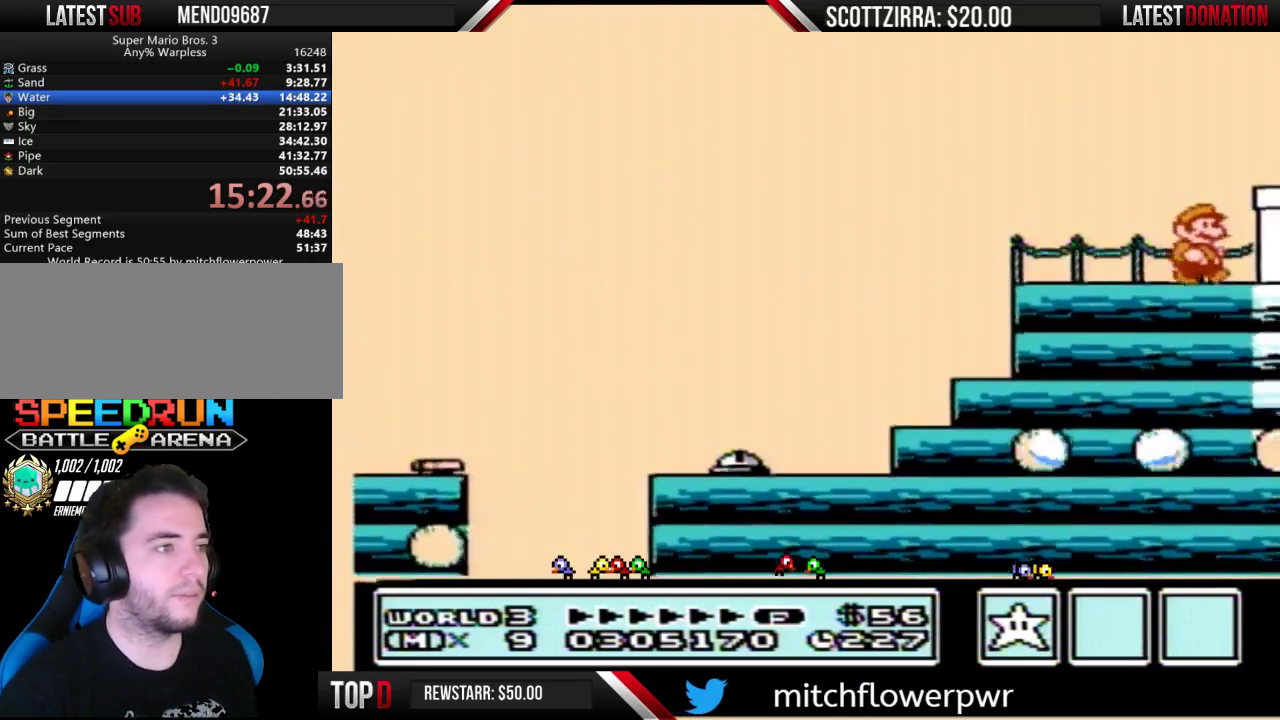
Gameplay with a controller (Nintendo layout); each line is a JSON object with the inputs held at the frame after it. "events" lists button and stick changes between this image and that frame as [ms after this image, input, new state], when the widget could be followed in between. Not read: L3 R3.
{"buttons": ["B", "DPAD_RIGHT"], "events": [[167, "A", "down"], [167, "B", "down"], [283, "B", "up"], [317, "A", "up"], [383, "B", "down"]]}
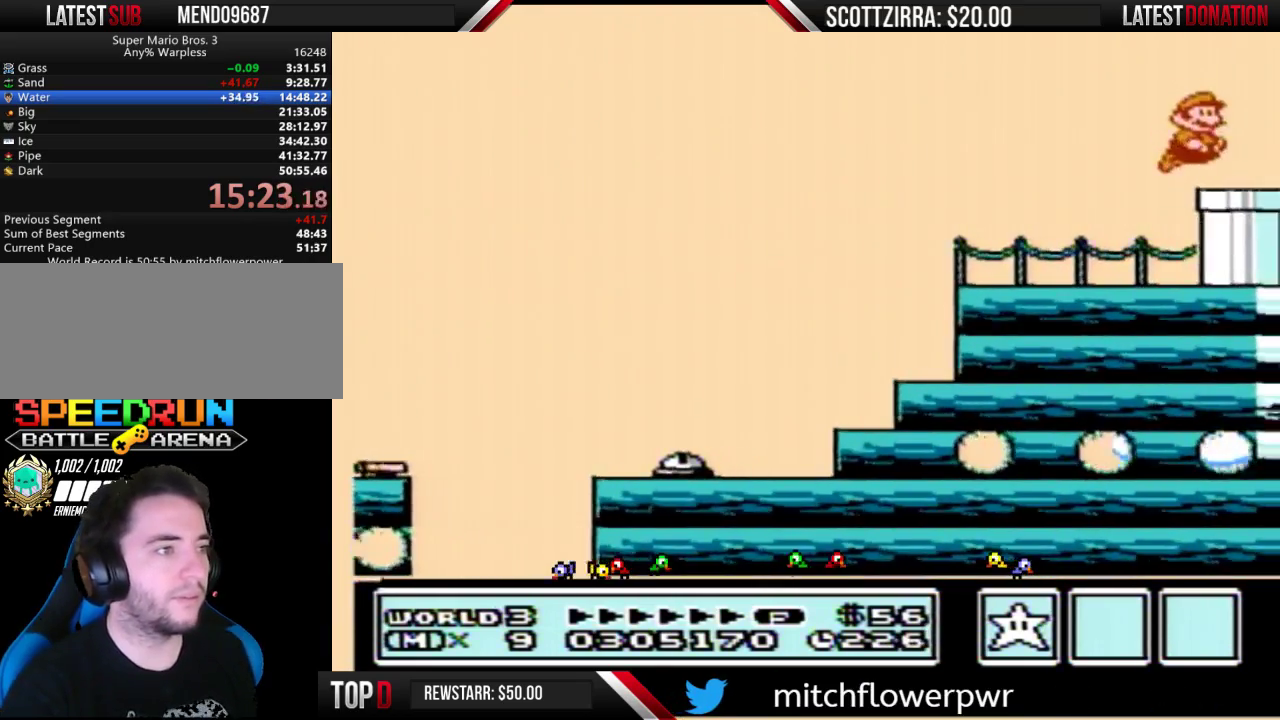
{"buttons": ["B", "DPAD_DOWN"], "events": [[317, "DPAD_DOWN", "down"], [350, "DPAD_RIGHT", "up"]]}
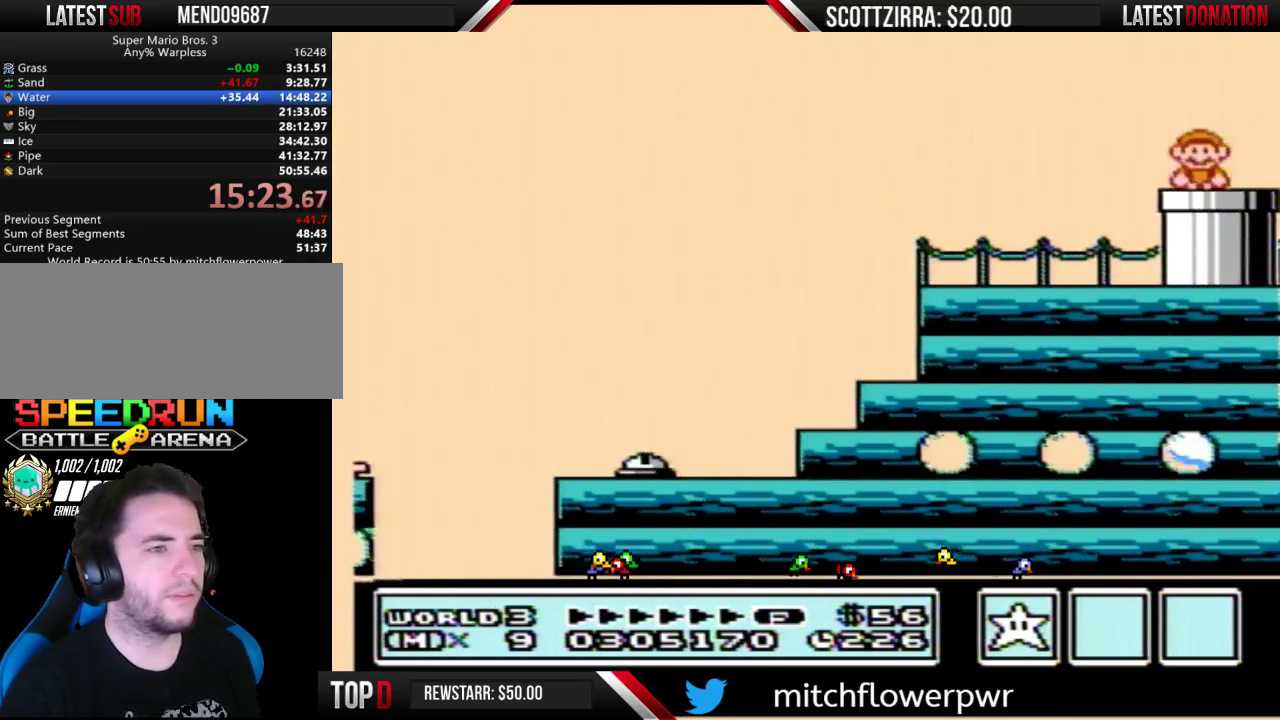
{"buttons": ["B"], "events": [[133, "DPAD_DOWN", "up"]]}
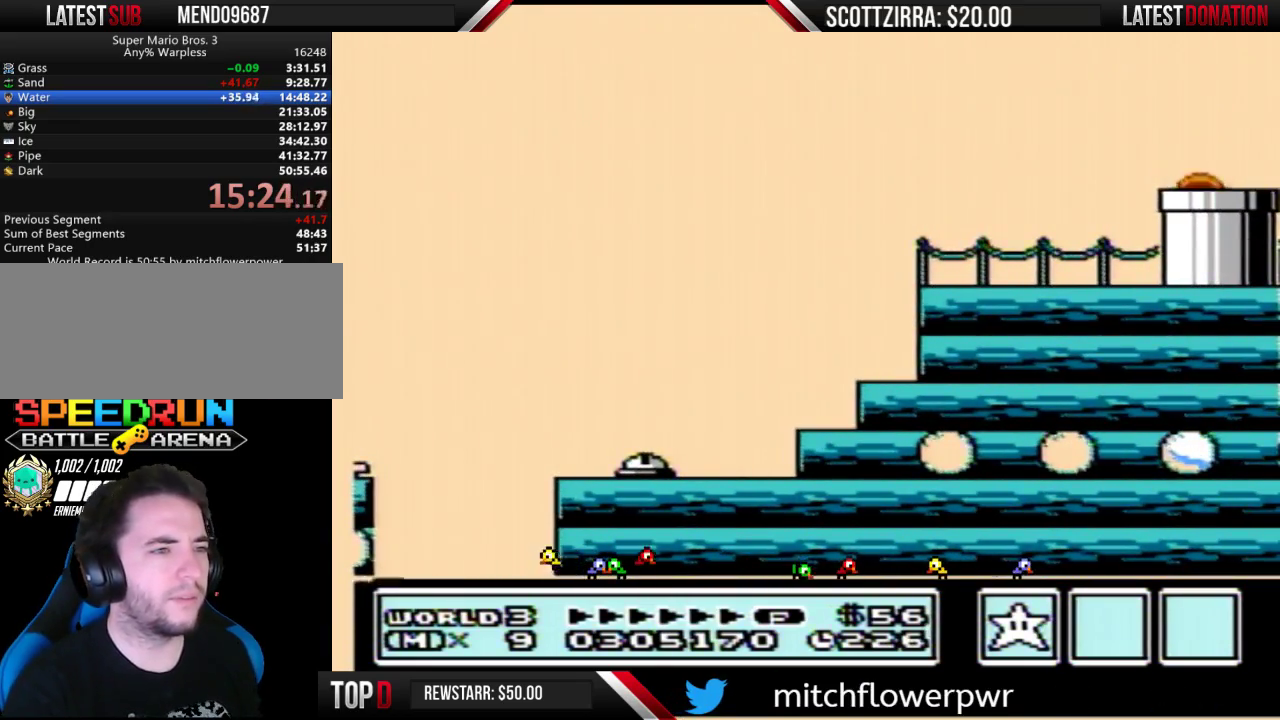
{"buttons": ["B", "DPAD_RIGHT"], "events": [[417, "DPAD_RIGHT", "down"]]}
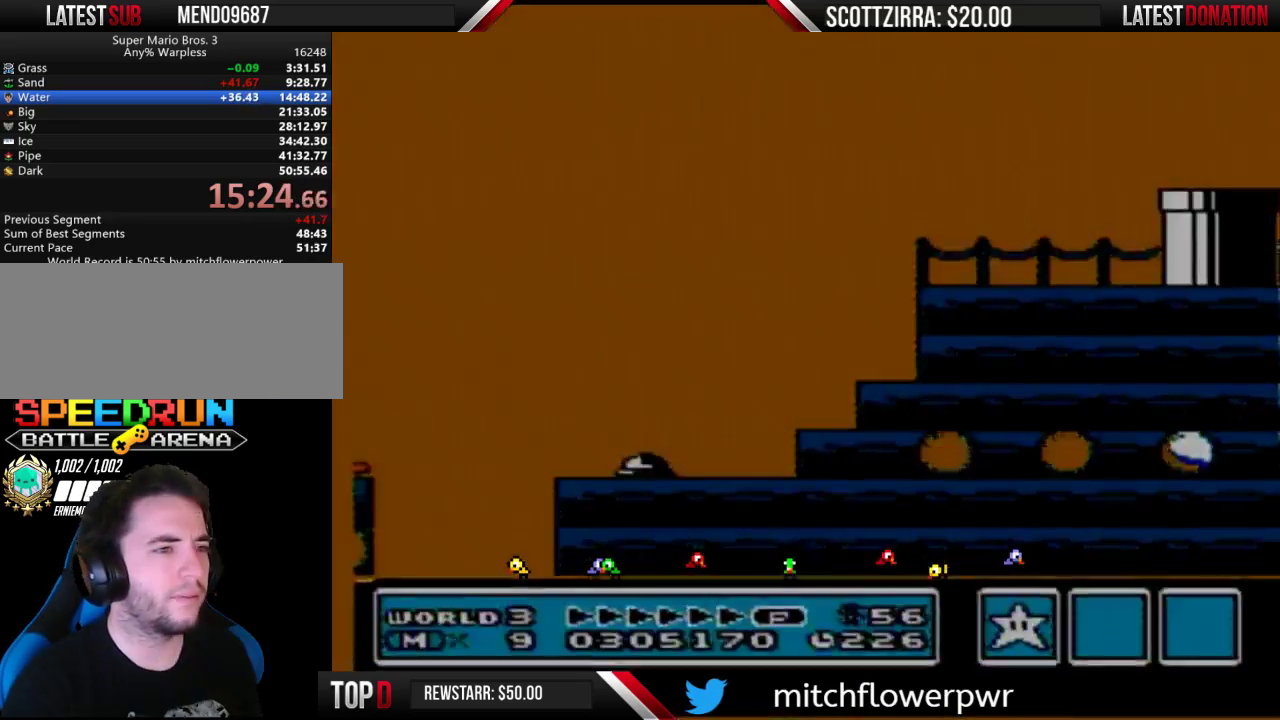
{"buttons": ["B", "DPAD_RIGHT"], "events": []}
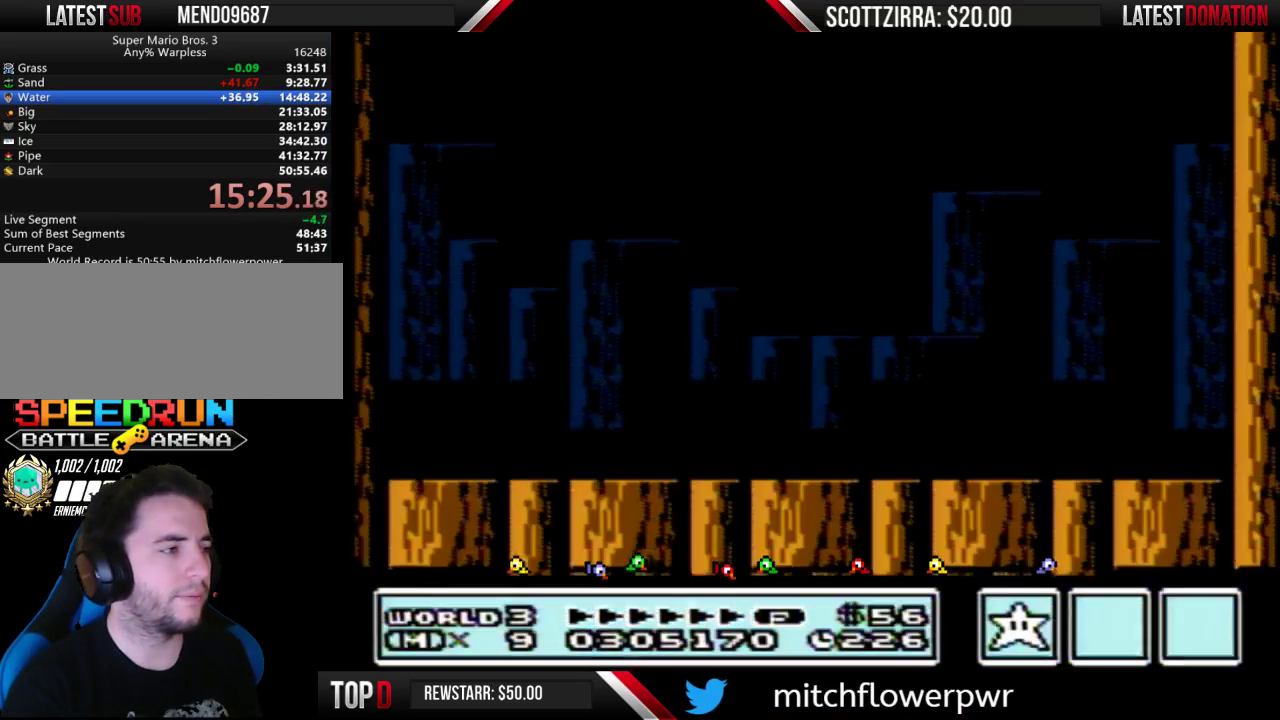
{"buttons": ["B"], "events": [[250, "B", "up"], [450, "DPAD_RIGHT", "up"], [483, "B", "down"]]}
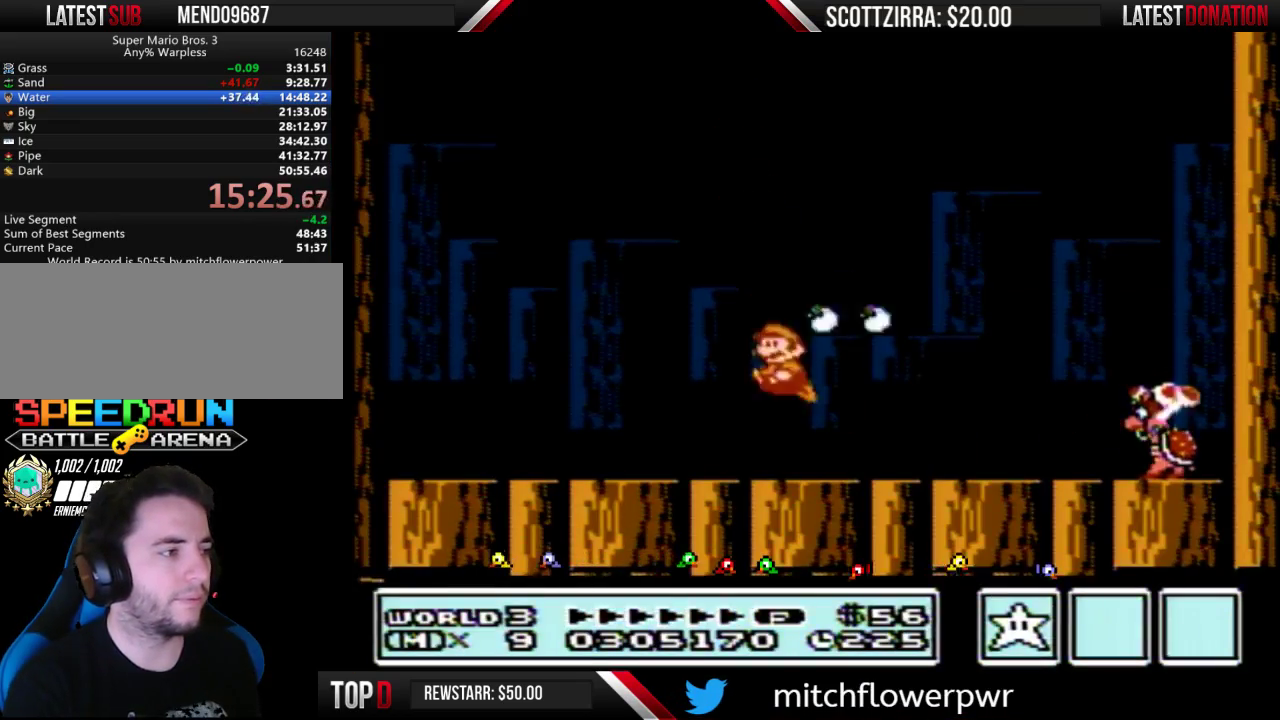
{"buttons": ["DPAD_RIGHT"], "events": [[33, "DPAD_LEFT", "down"], [383, "DPAD_LEFT", "up"], [450, "DPAD_RIGHT", "down"], [500, "B", "up"]]}
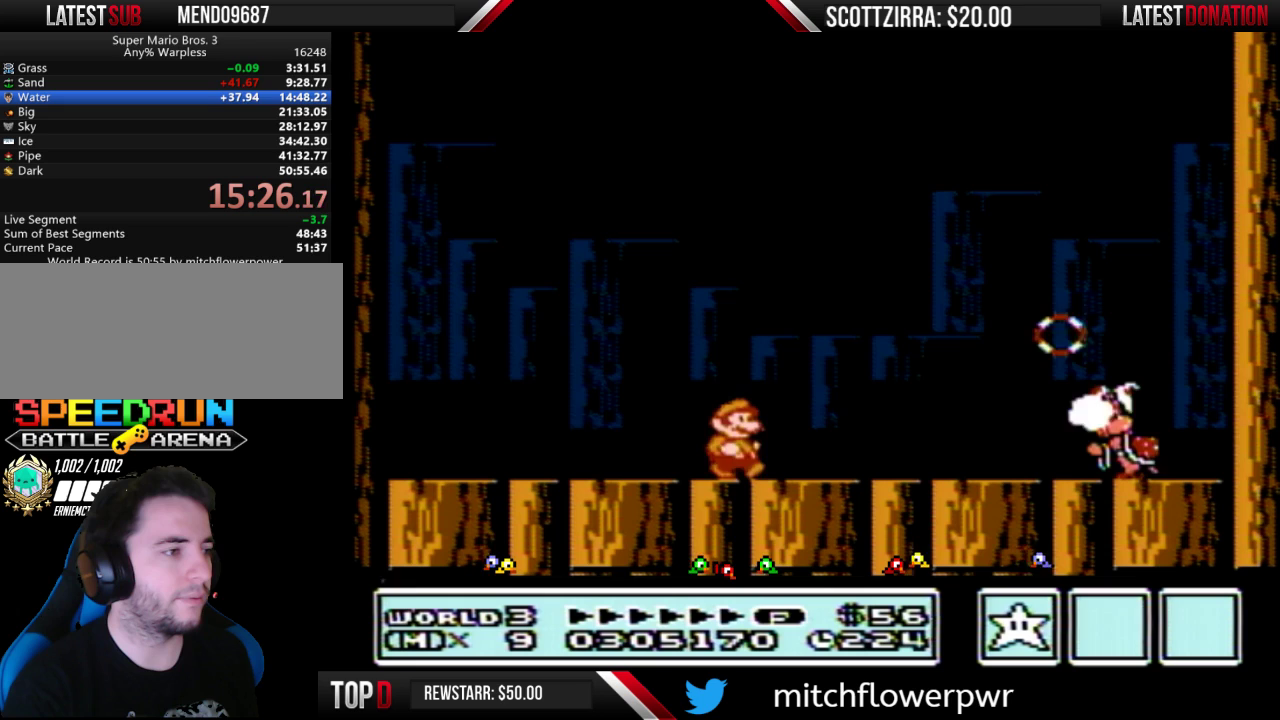
{"buttons": ["B", "DPAD_LEFT"], "events": [[67, "DPAD_RIGHT", "up"], [217, "B", "down"], [283, "DPAD_LEFT", "down"]]}
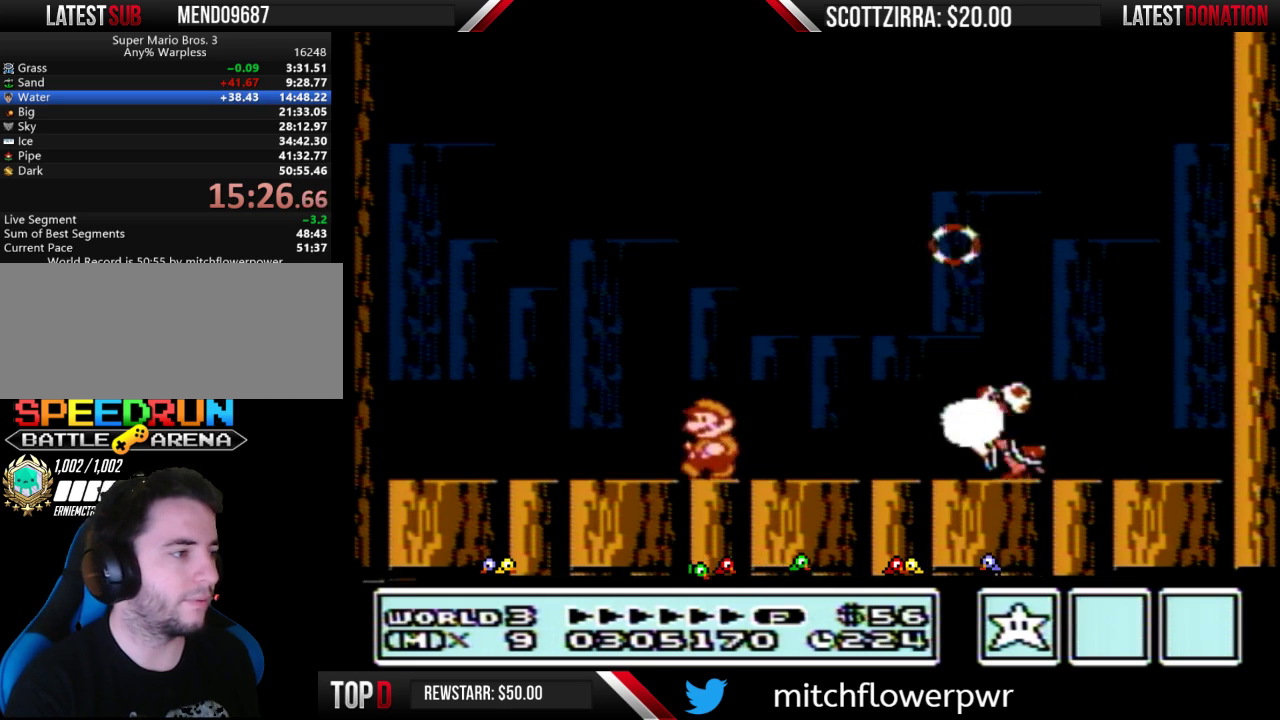
{"buttons": ["B", "DPAD_LEFT"], "events": [[133, "DPAD_LEFT", "up"], [200, "DPAD_RIGHT", "down"], [267, "DPAD_RIGHT", "up"], [300, "B", "up"], [367, "B", "down"], [400, "DPAD_LEFT", "down"]]}
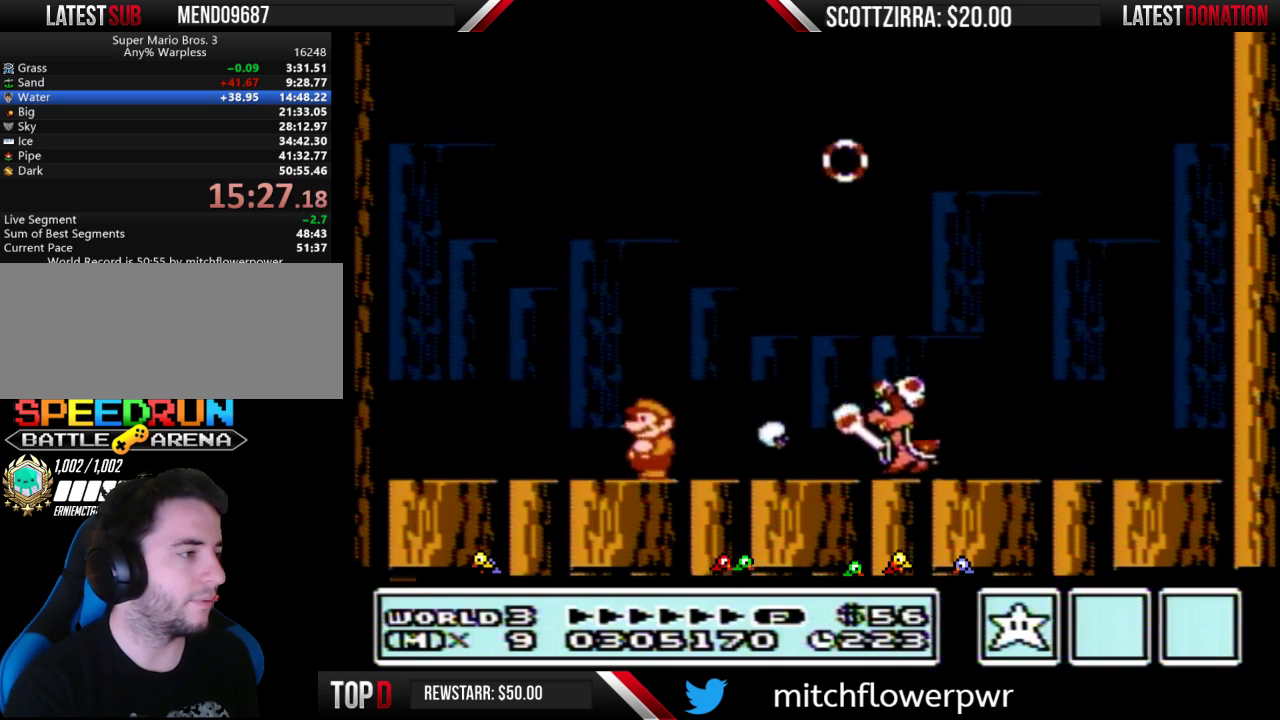
{"buttons": ["B"], "events": [[233, "B", "up"], [233, "DPAD_LEFT", "up"], [267, "DPAD_RIGHT", "down"], [367, "DPAD_RIGHT", "up"], [433, "B", "down"]]}
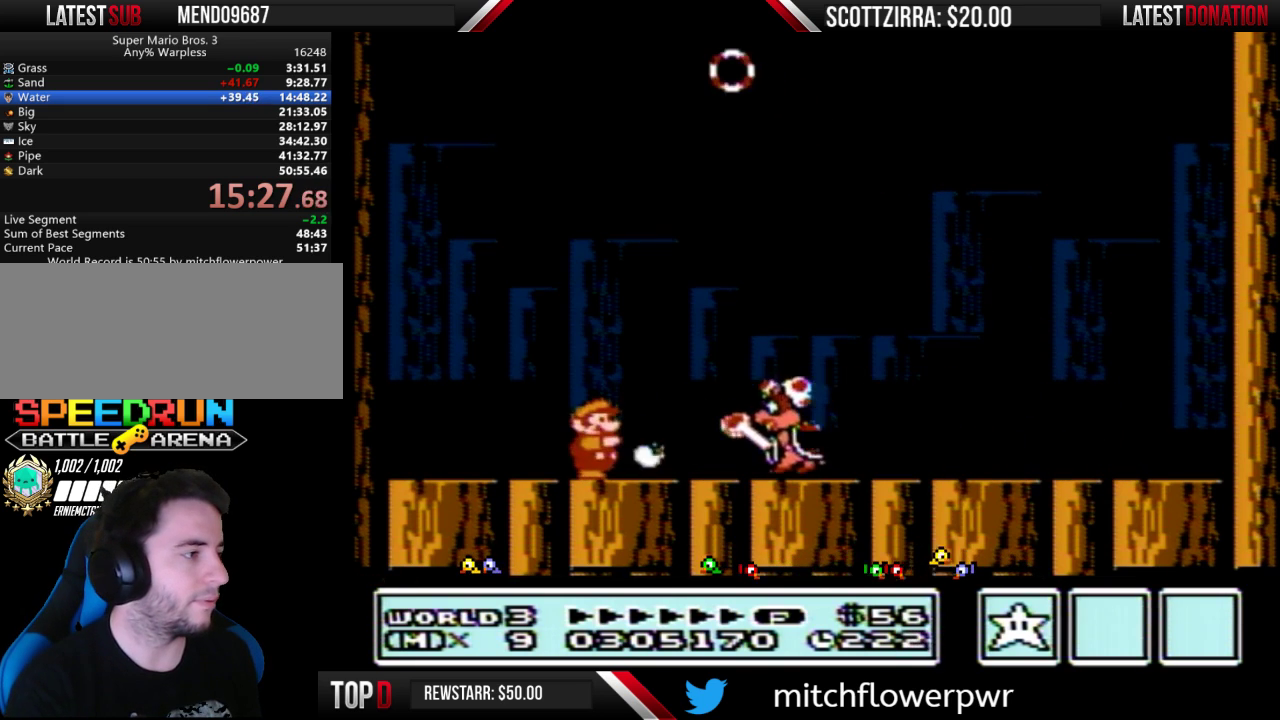
{"buttons": ["B", "DPAD_RIGHT"], "events": [[17, "B", "up"], [83, "B", "down"], [150, "B", "up"], [183, "DPAD_RIGHT", "down"], [200, "A", "down"], [267, "A", "up"], [333, "B", "down"], [400, "B", "up"], [467, "B", "down"]]}
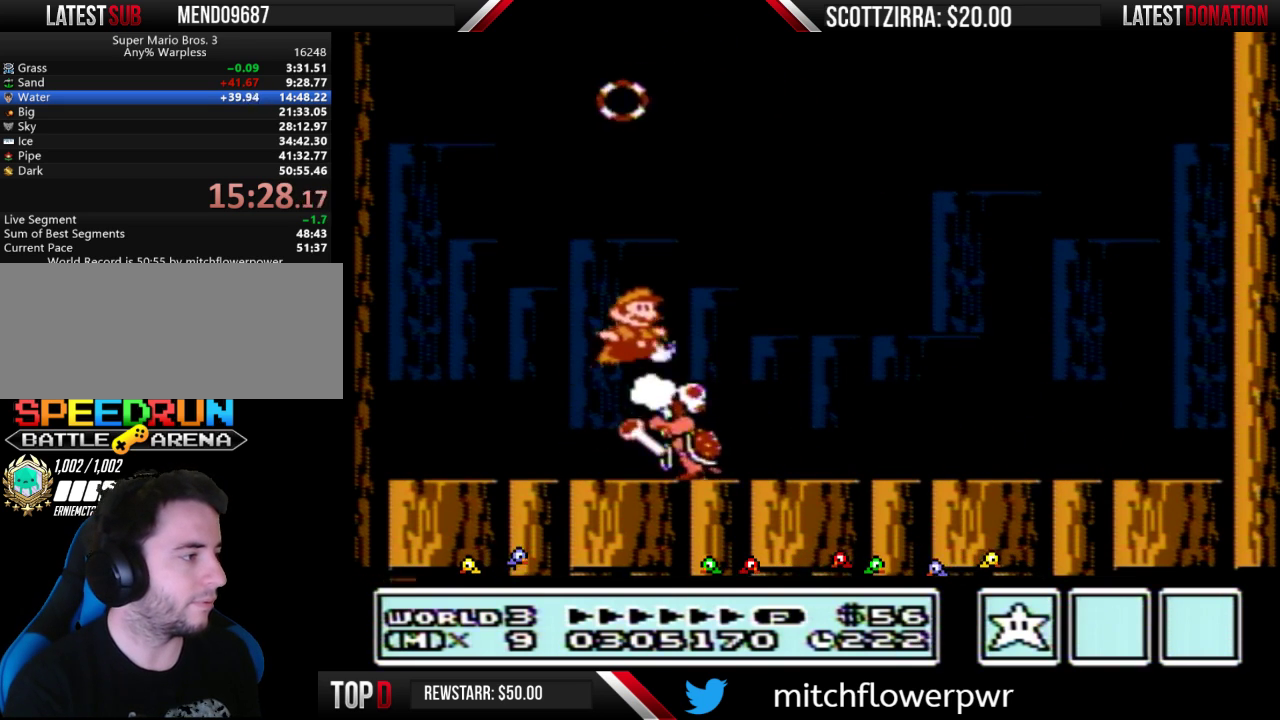
{"buttons": ["B"], "events": [[17, "B", "up"], [233, "DPAD_RIGHT", "up"], [267, "DPAD_LEFT", "down"], [367, "DPAD_LEFT", "up"], [450, "B", "down"]]}
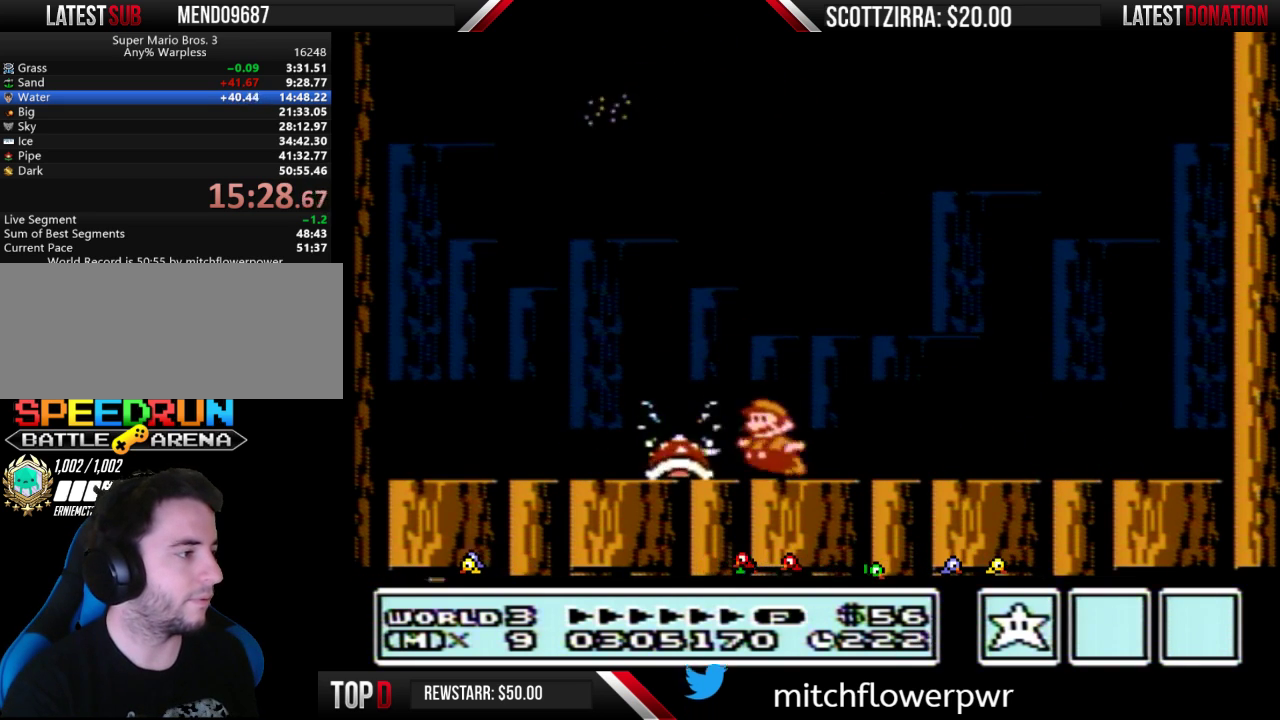
{"buttons": ["A", "DPAD_LEFT"], "events": [[17, "A", "down"], [50, "B", "up"], [183, "B", "down"], [267, "B", "up"], [367, "B", "down"], [467, "B", "up"], [483, "DPAD_LEFT", "down"]]}
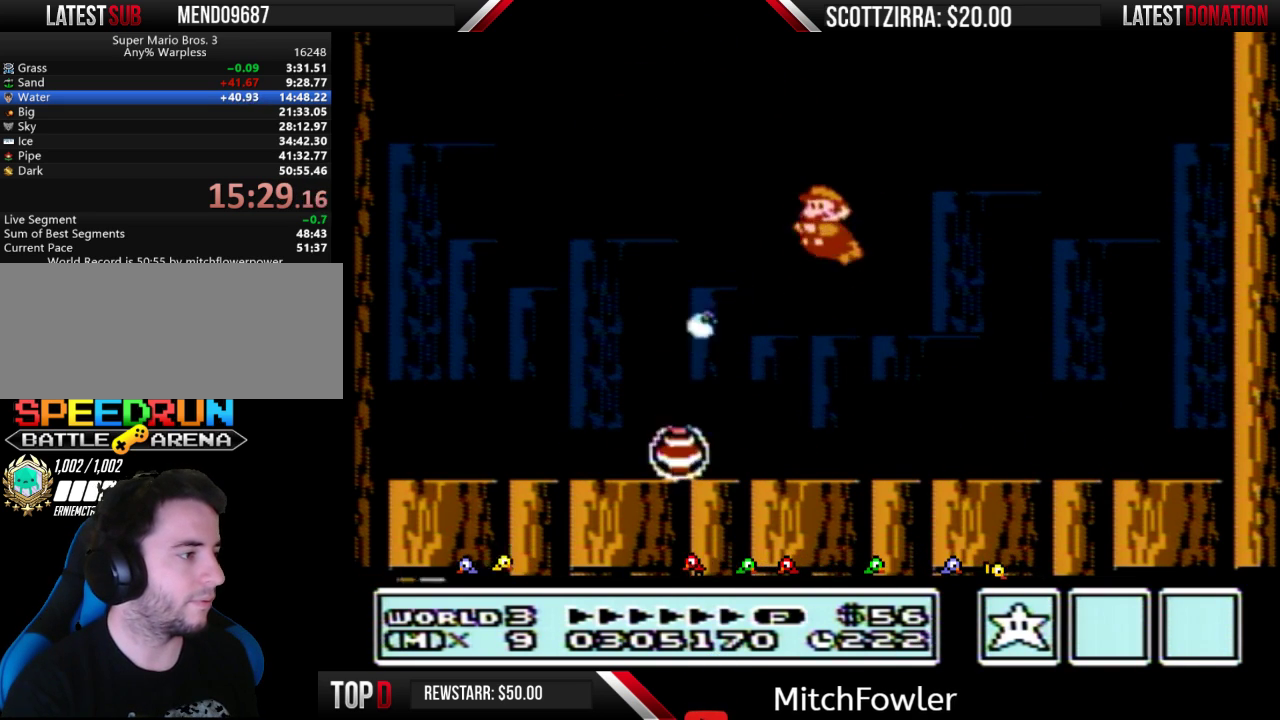
{"buttons": ["DPAD_RIGHT"], "events": [[50, "B", "down"], [117, "B", "up"], [117, "DPAD_LEFT", "up"], [233, "B", "down"], [333, "A", "up"], [467, "B", "up"], [483, "DPAD_RIGHT", "down"]]}
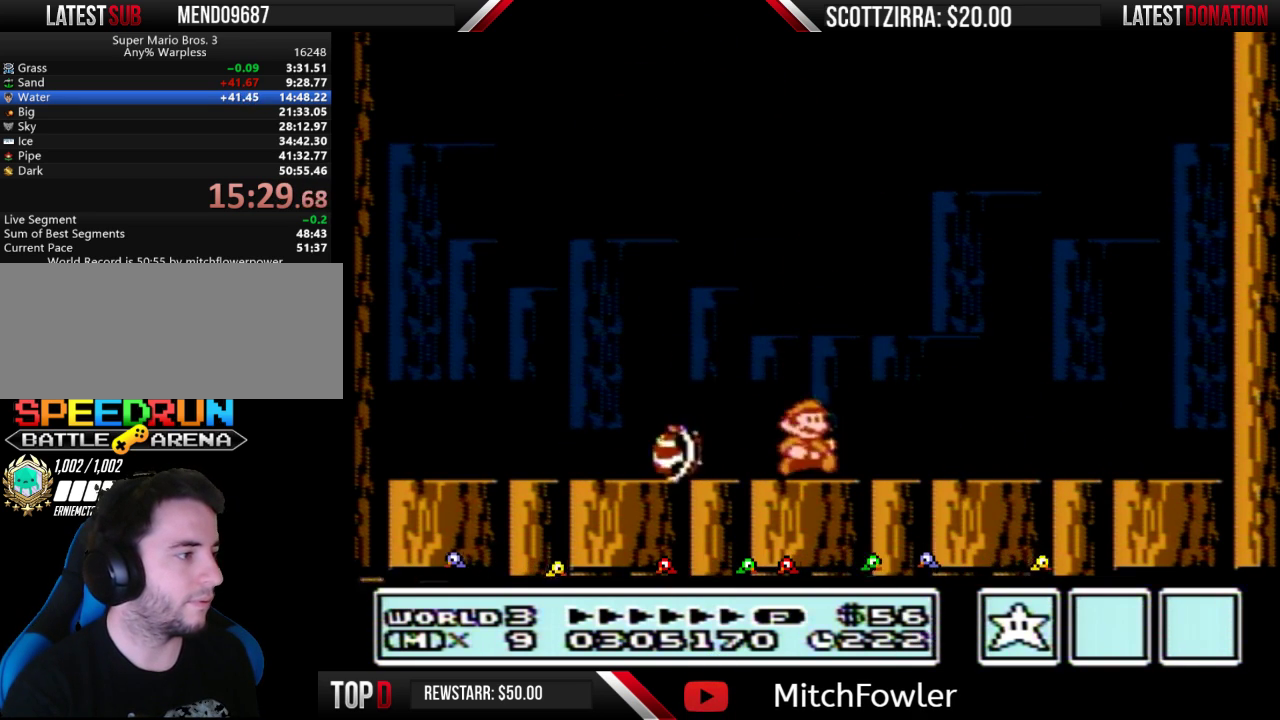
{"buttons": ["DPAD_LEFT"], "events": [[217, "DPAD_RIGHT", "up"], [483, "DPAD_LEFT", "down"]]}
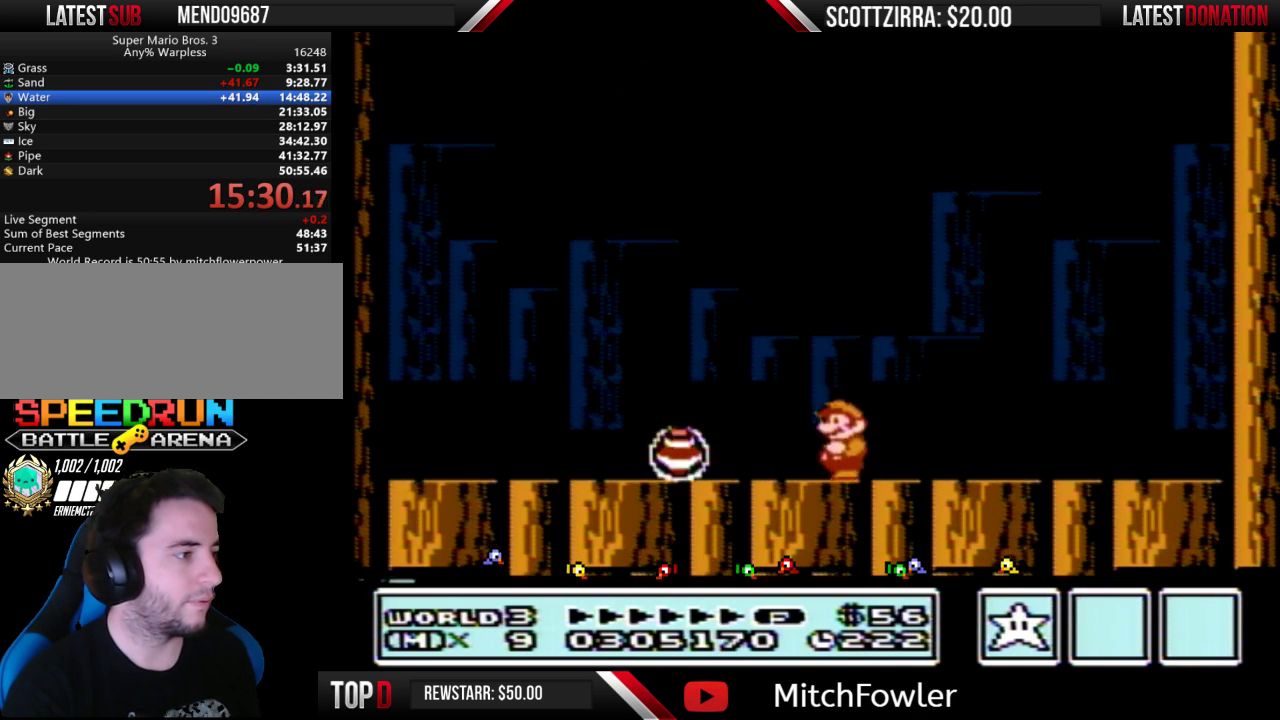
{"buttons": [], "events": [[83, "DPAD_LEFT", "up"]]}